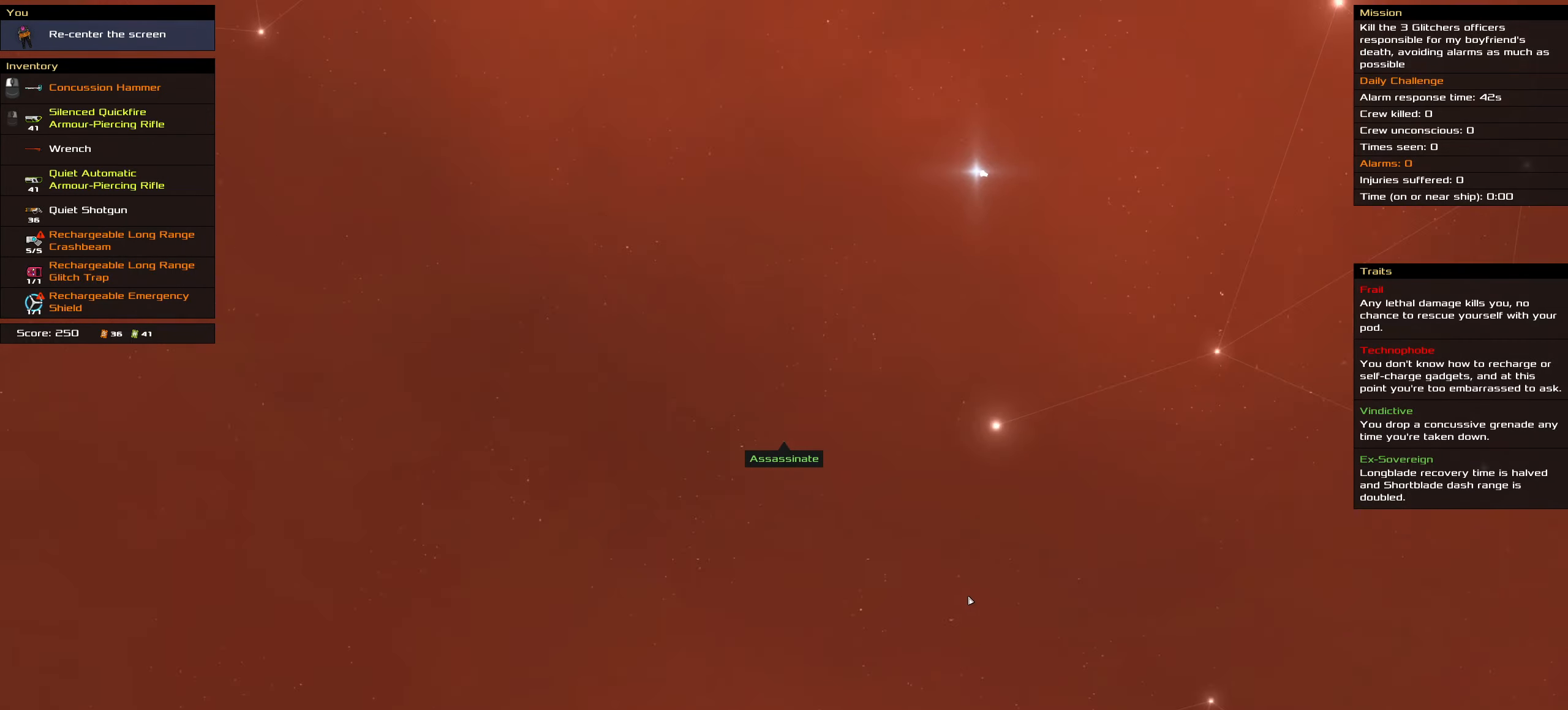
Gameplay with keyboard and mouse; each line is a JSON object with the keys and mouse buttons held at the frame after it. "events" lists presses ("down") and releases ("up") of ".", "/", "0", "1", "2", "3", "4", "5", "6", "7", "8", "9", "a", "alt_l", "alt_r", "b", "backslash", "backspace", "c", "caps_lock", "comma", "ctrl_l", "ctrl_r", "d", "down", "e", "equals", "f", "g", "h", "i", "j", "k", "l", "lbracket", "left", "m", "minus", "n", "o", "p", "q", "quote", "r", "rbracket", "return", "right", "s", "semicolon", "shift_l", "shift_r", "space", "super", "t", "tab", "tilde", "u", "up", "v", "w", "x", "y", "z", "mouse_left", "mouse_wheel" and "mouse_right" between this image and that frame as [ms after this image, input, new state], when the widget could be followed in between. "mouse_left", "mouse_wheel", "mouse_right" = the "left", "wheel", "right" buttons of the "mouse" list. No other keys are recorded. "wheel" means that the mouse wheel is clicked or scrolled. Not read: mouse_move.
{"keys": [], "mouse": ["left"], "events": [[334, "mouse_left", "down"]]}
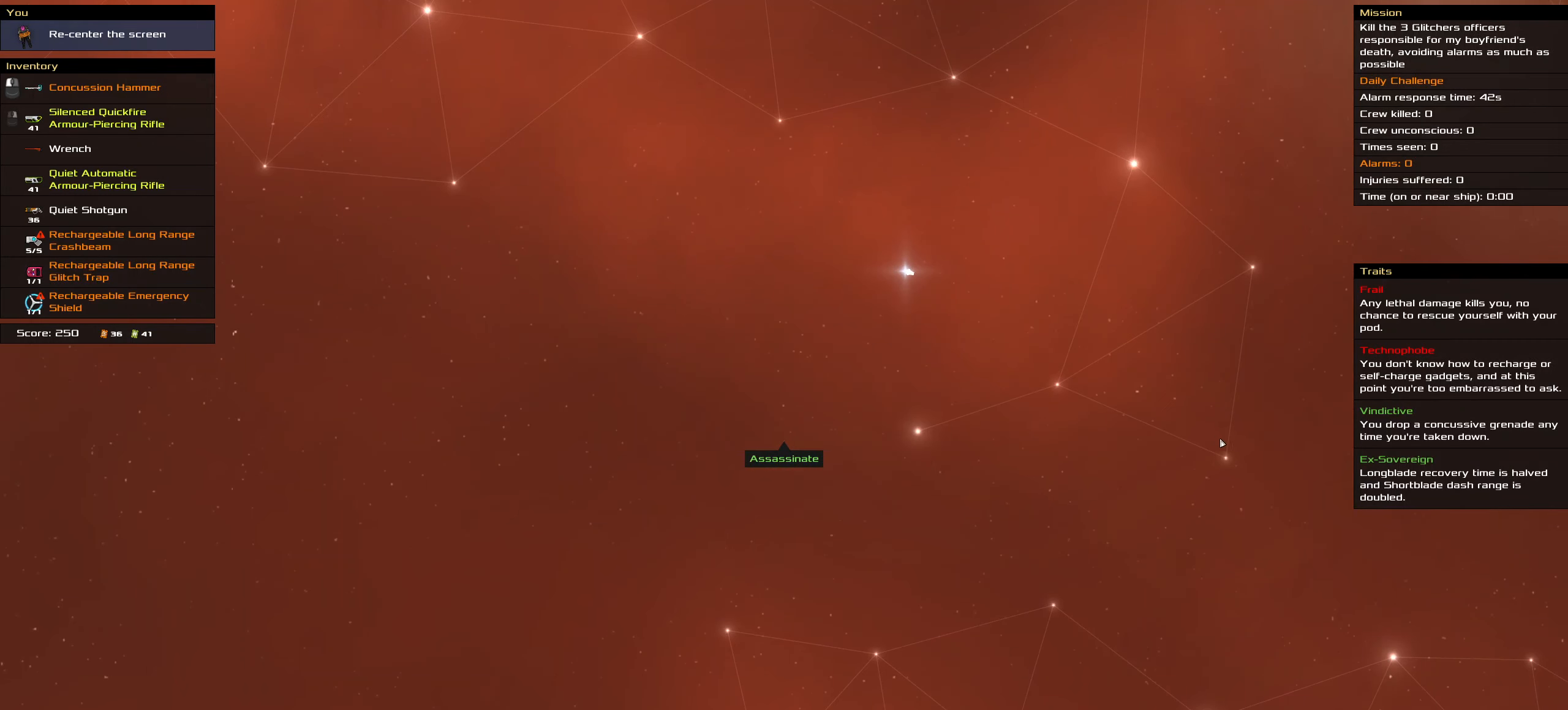
{"keys": ["f"], "mouse": ["left"], "events": [[17, "space", "down"], [150, "space", "up"], [434, "f", "down"]]}
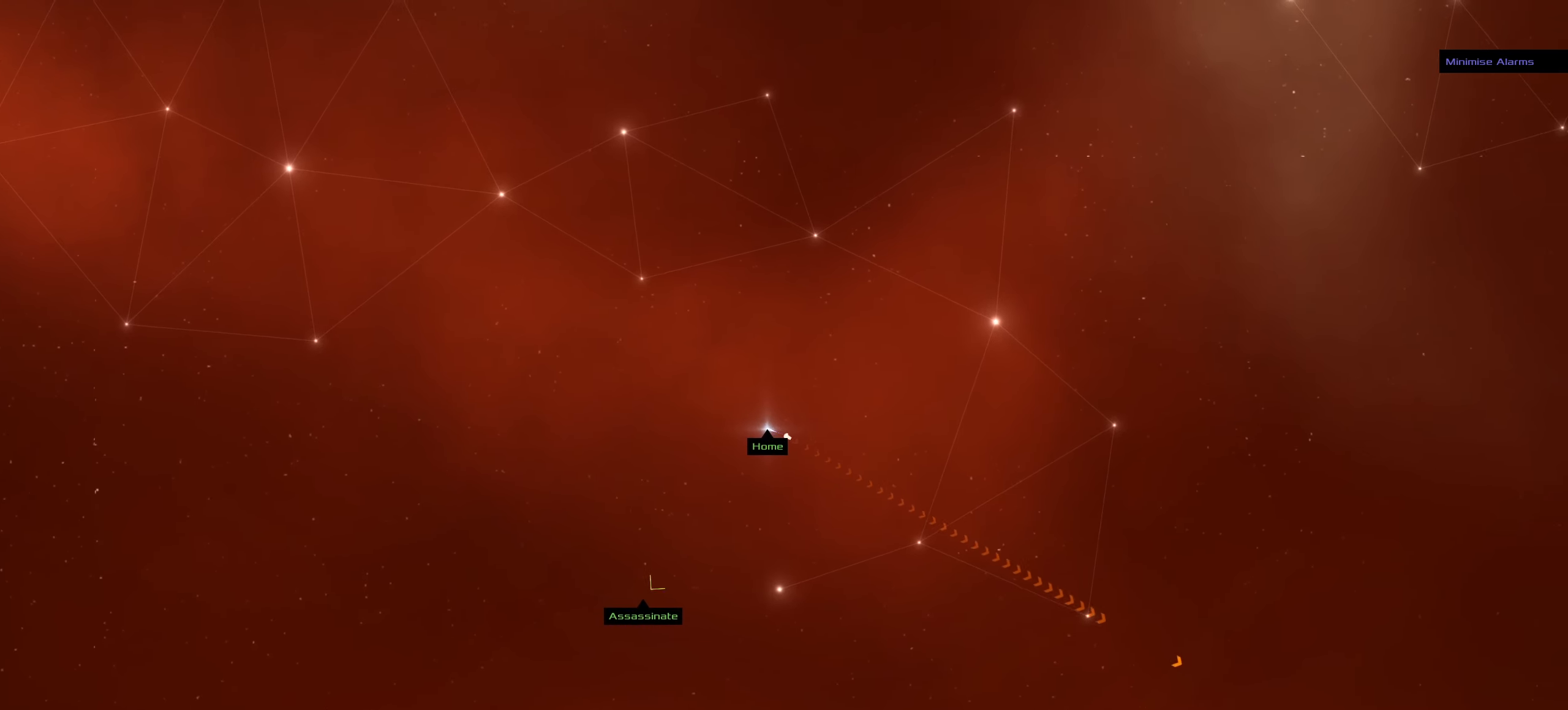
{"keys": ["f"], "mouse": ["left"], "events": []}
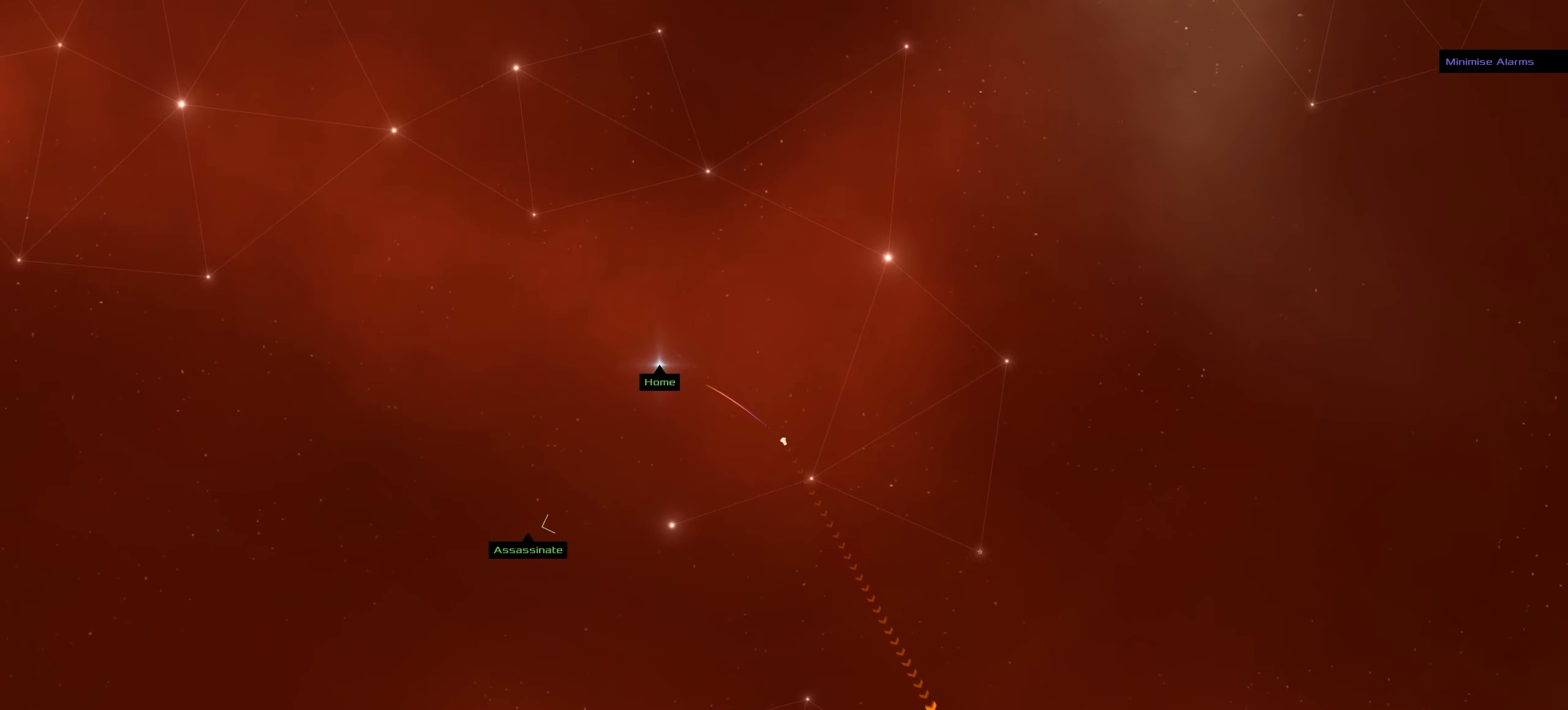
{"keys": ["f"], "mouse": ["left"], "events": []}
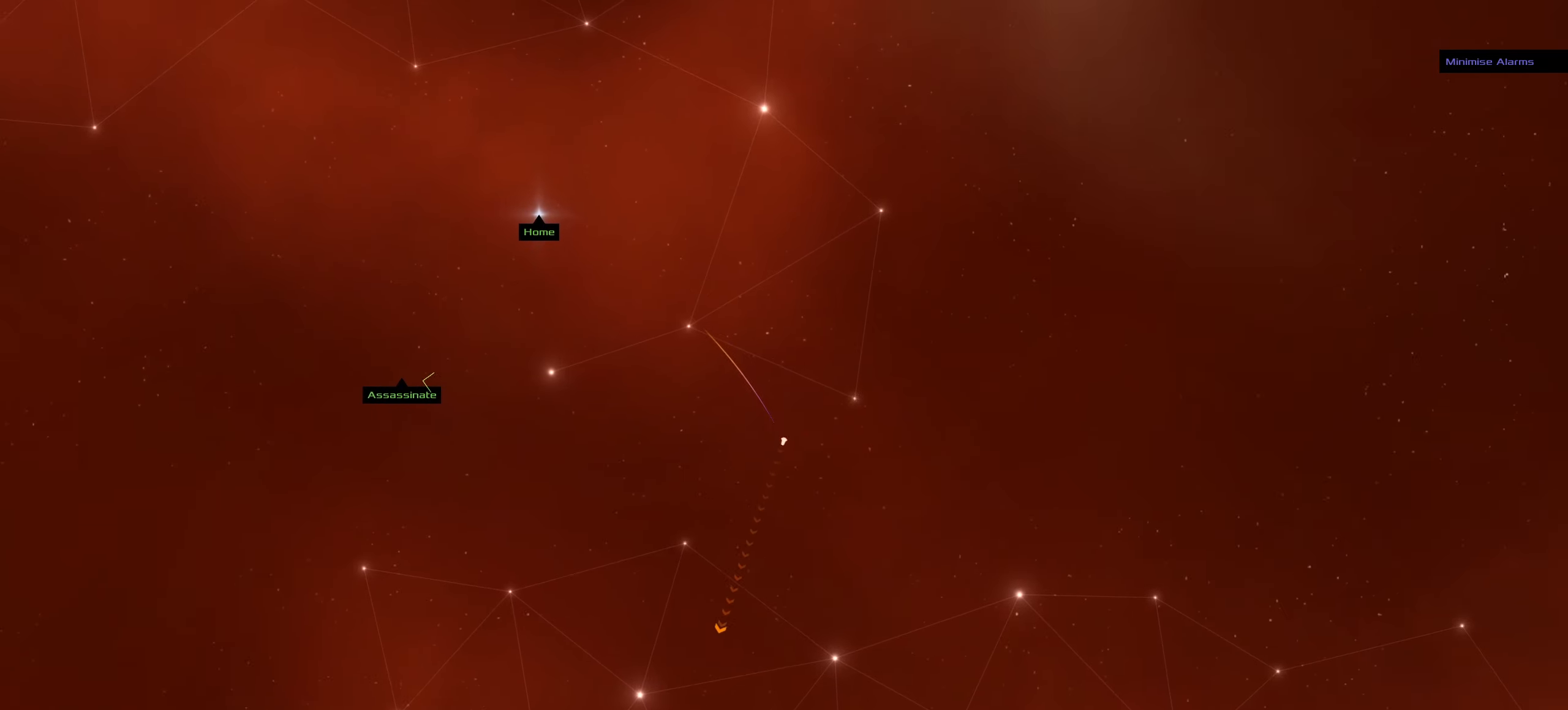
{"keys": ["f"], "mouse": ["left"], "events": []}
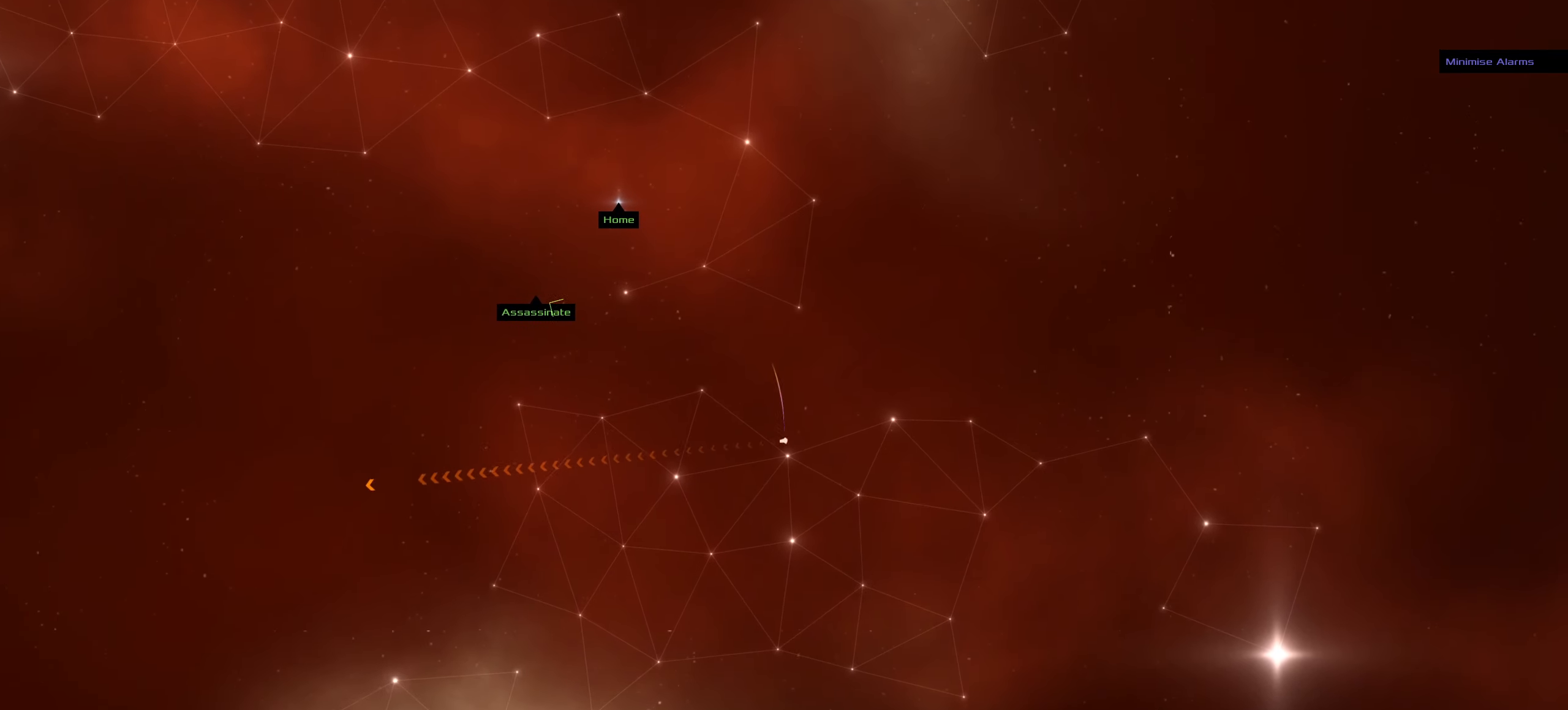
{"keys": ["f"], "mouse": ["left"], "events": []}
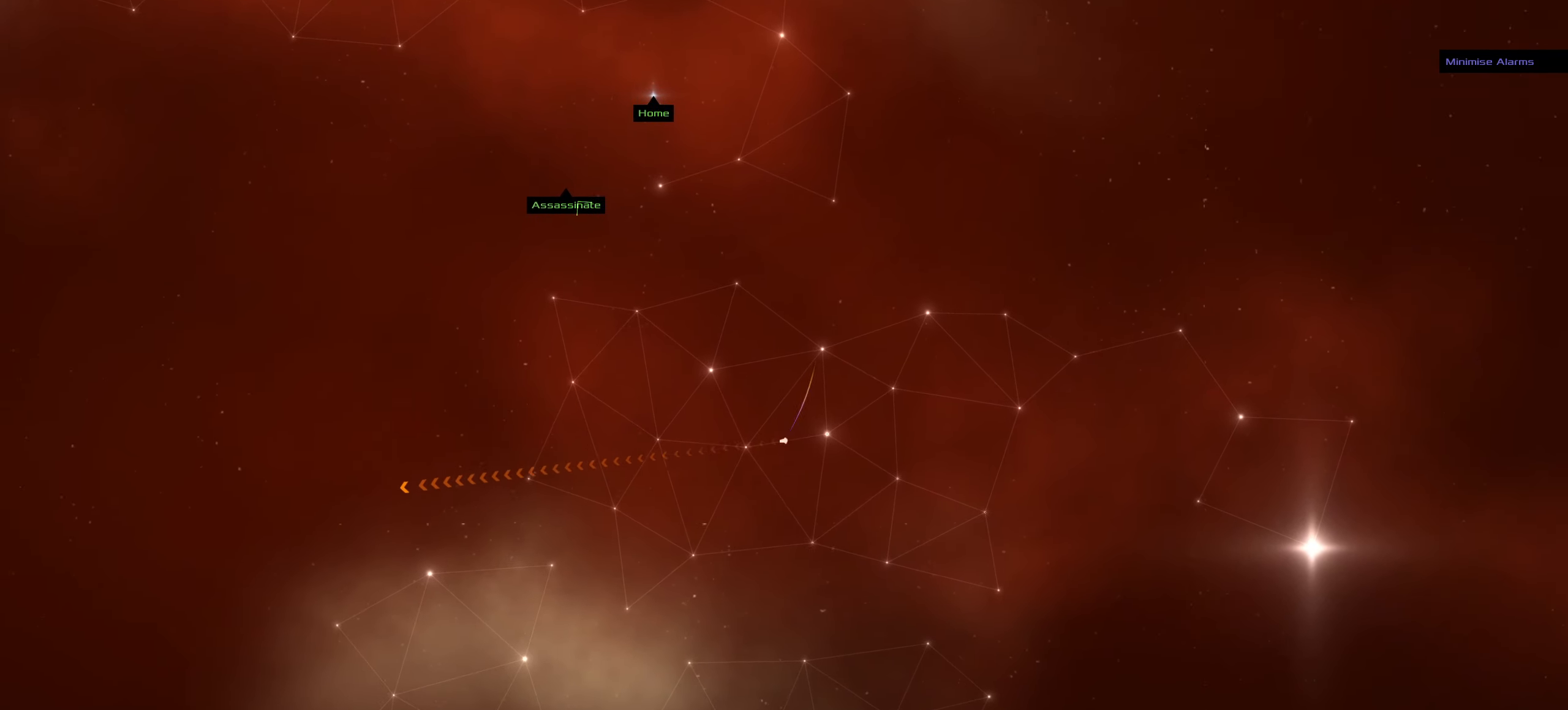
{"keys": ["f"], "mouse": ["left"], "events": []}
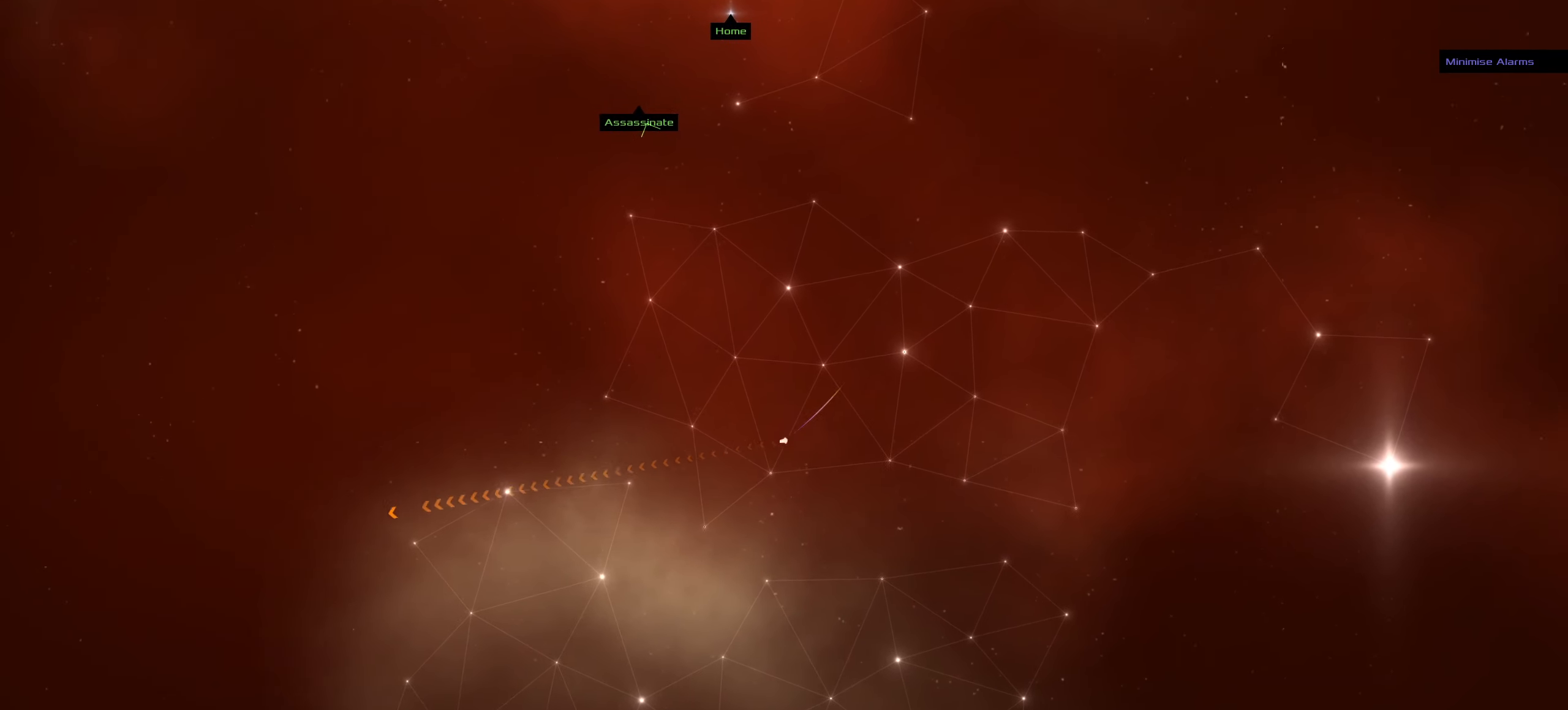
{"keys": ["f"], "mouse": ["left"], "events": []}
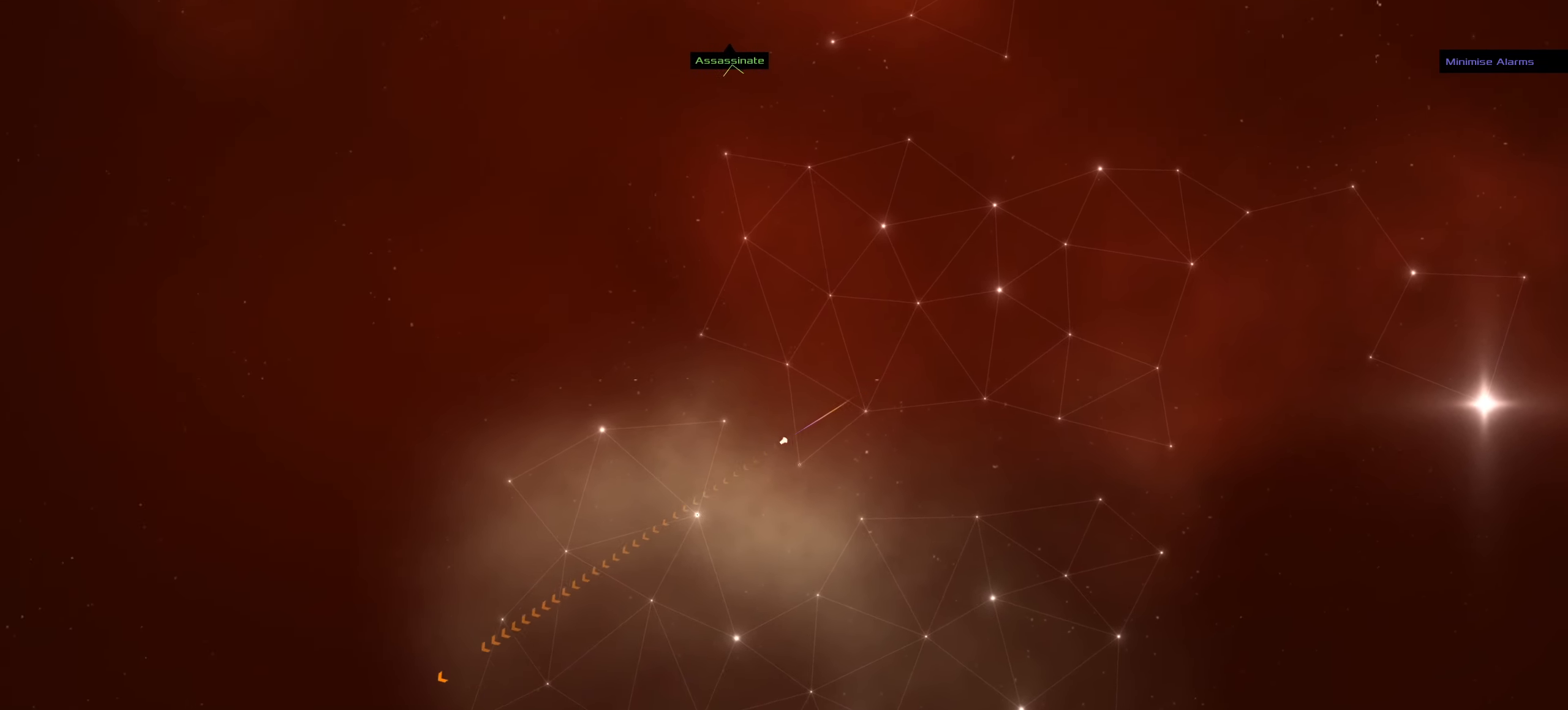
{"keys": ["f"], "mouse": ["left"], "events": []}
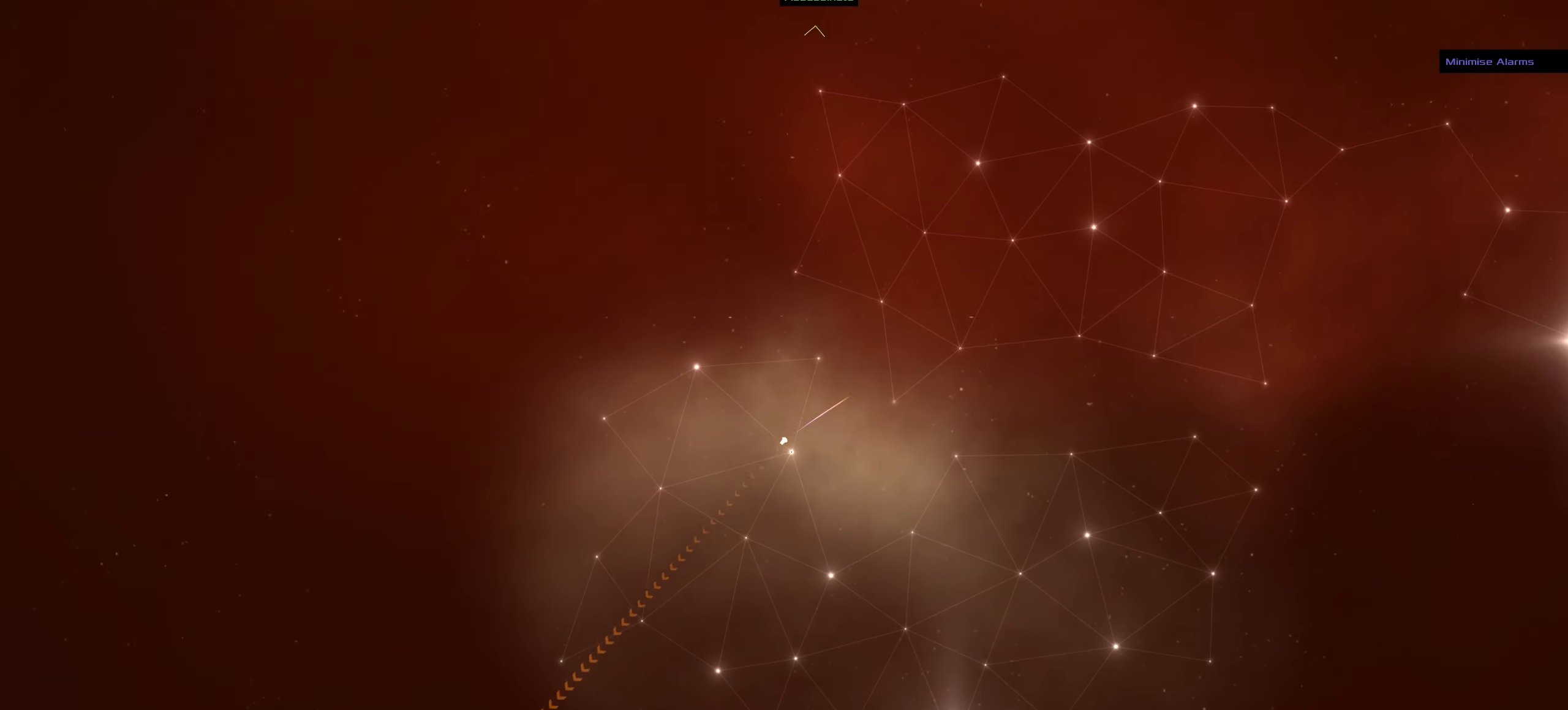
{"keys": ["f"], "mouse": [], "events": [[100, "mouse_left", "up"]]}
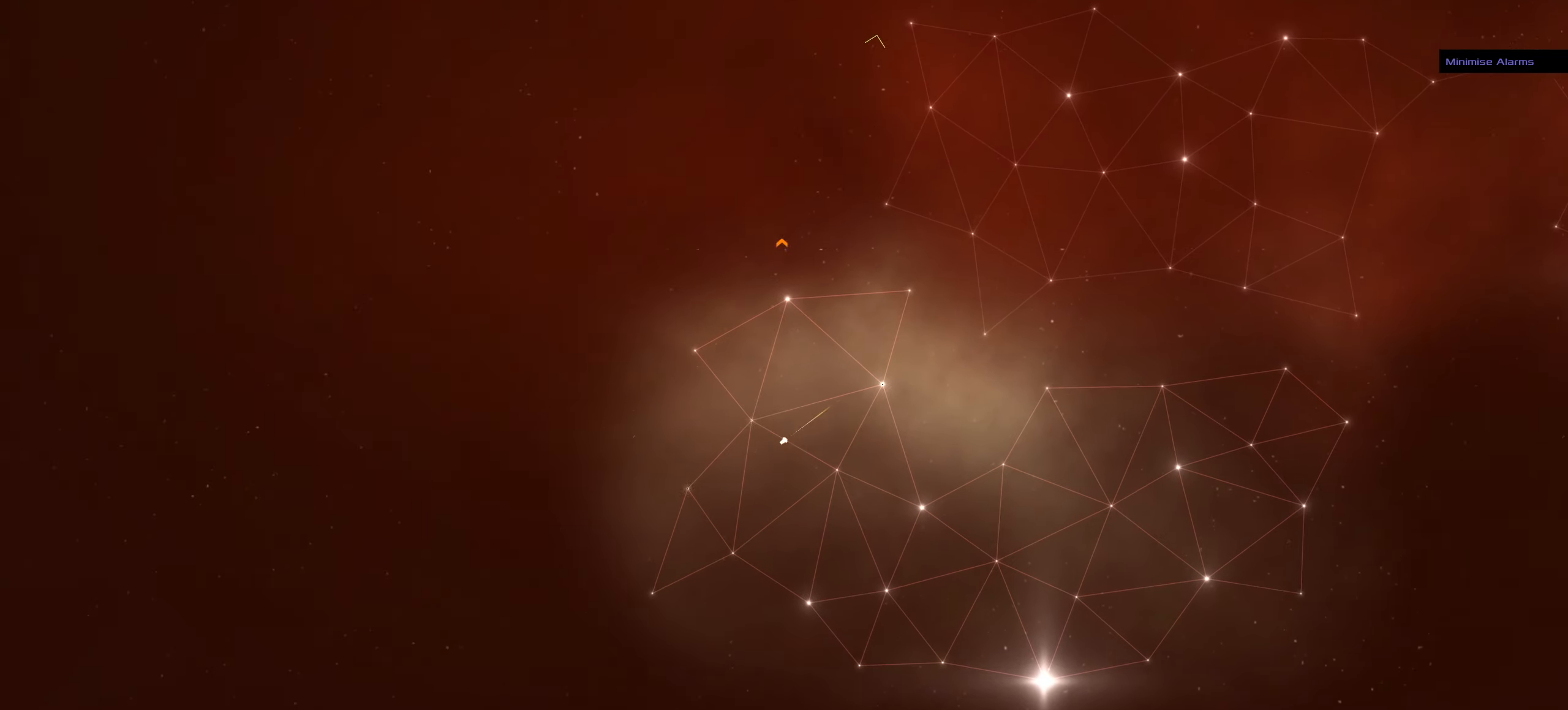
{"keys": ["f"], "mouse": ["left"], "events": [[300, "mouse_right", "down"], [433, "mouse_right", "up"], [483, "mouse_left", "down"]]}
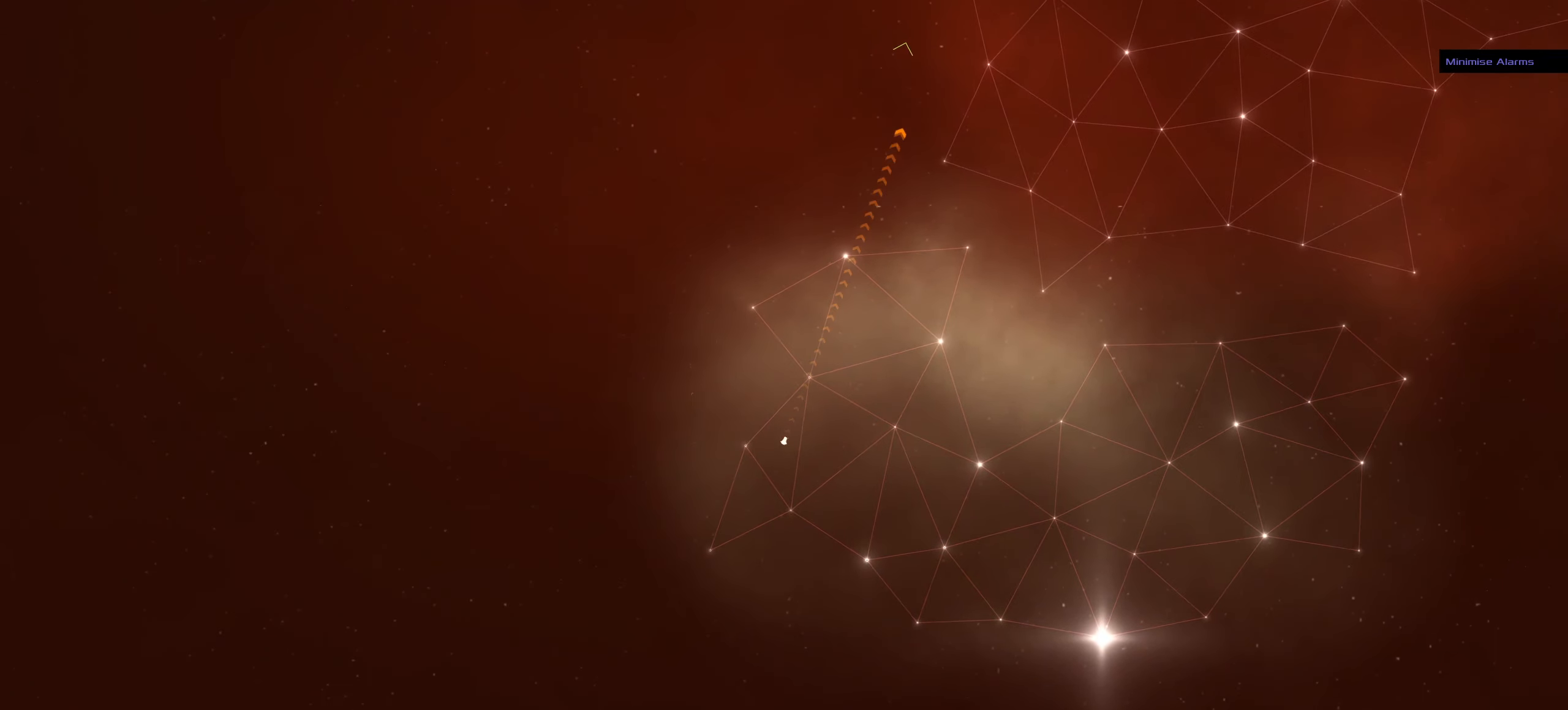
{"keys": ["f"], "mouse": ["left"], "events": []}
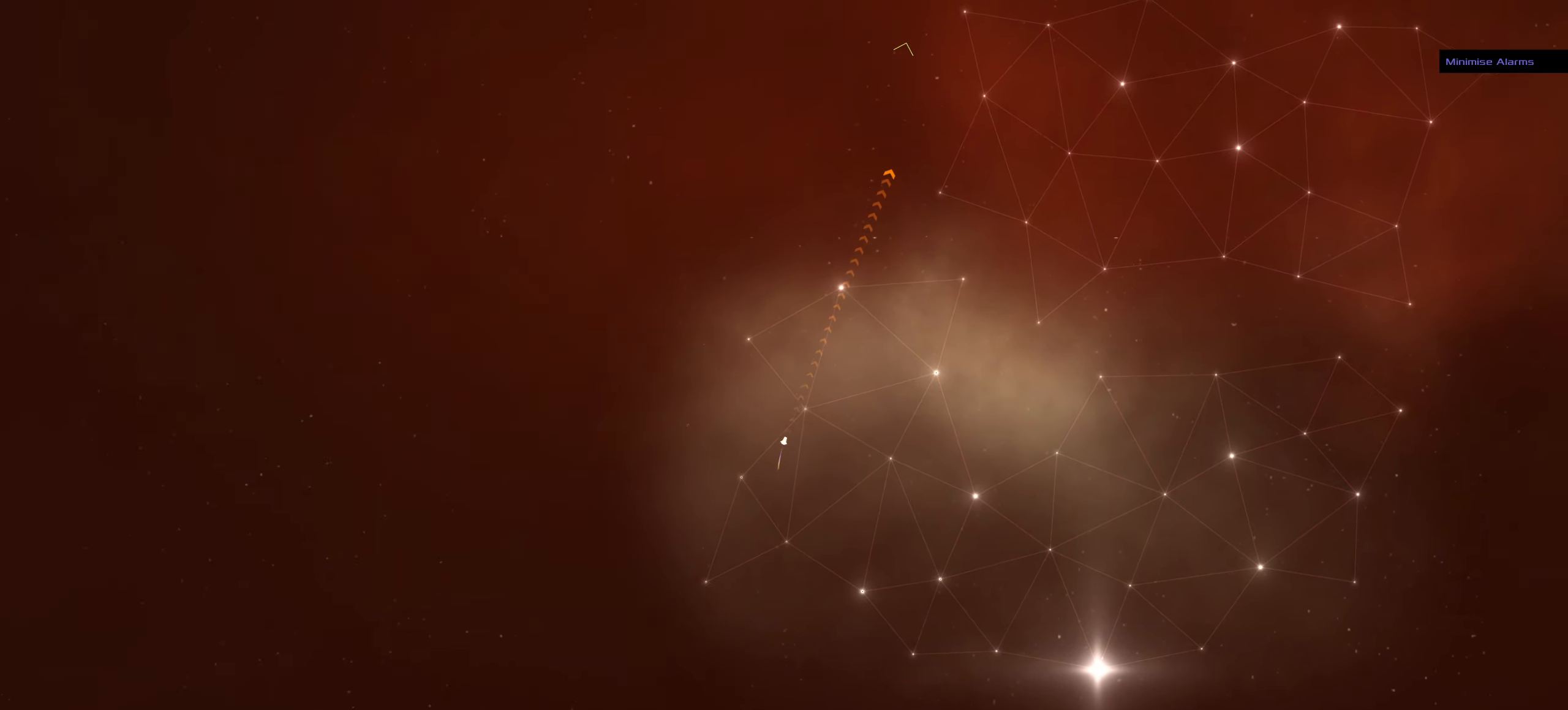
{"keys": ["f"], "mouse": ["left"], "events": []}
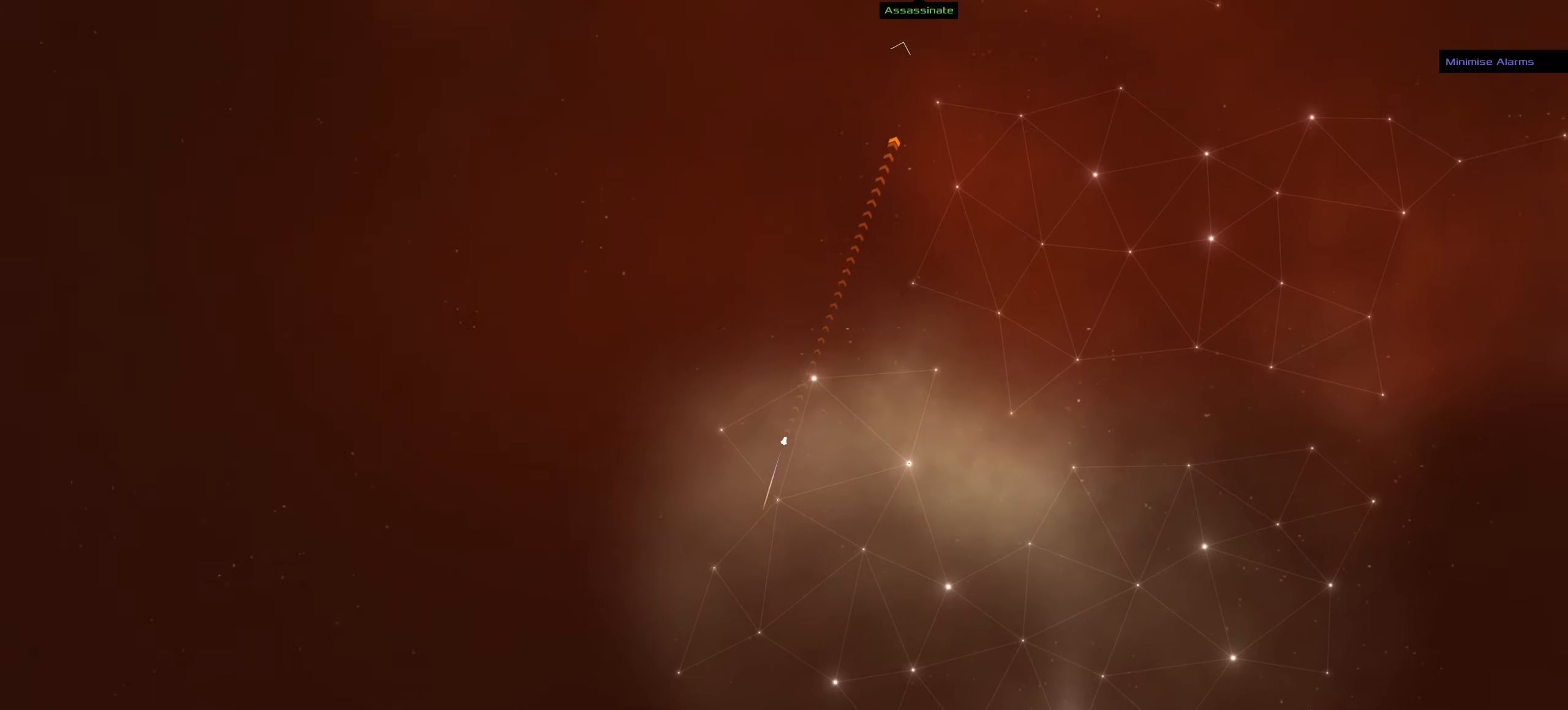
{"keys": [], "mouse": ["left"], "events": [[200, "f", "up"]]}
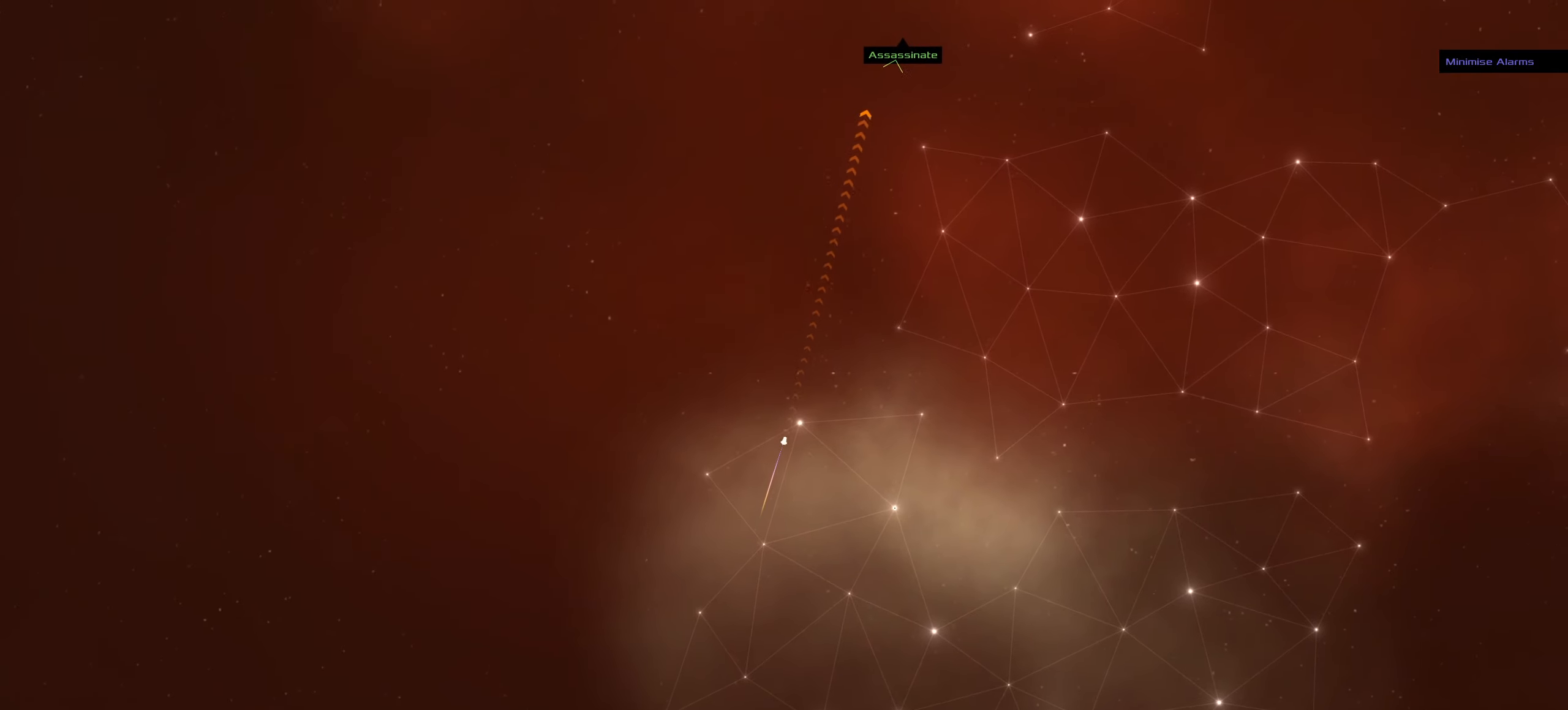
{"keys": [], "mouse": ["left"], "events": []}
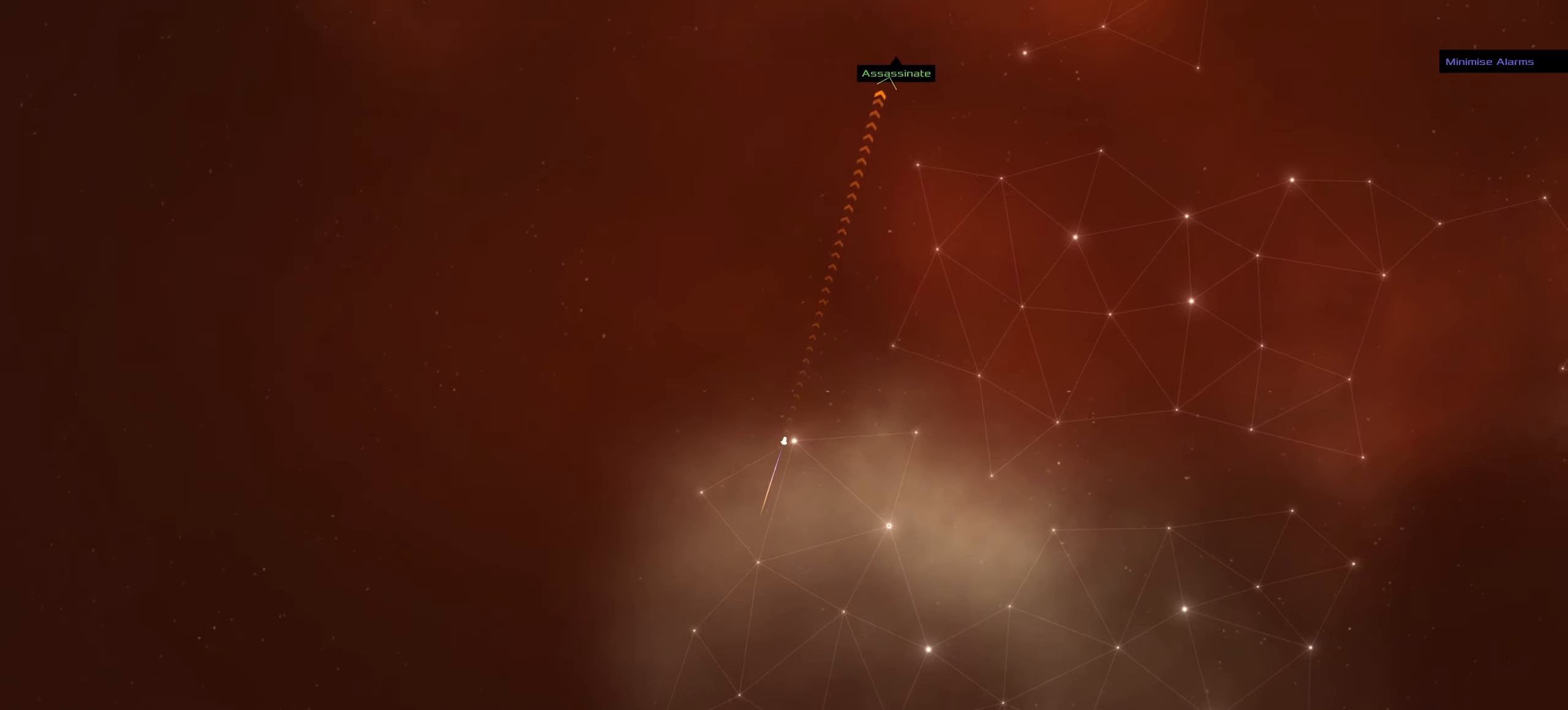
{"keys": [], "mouse": ["left"], "events": []}
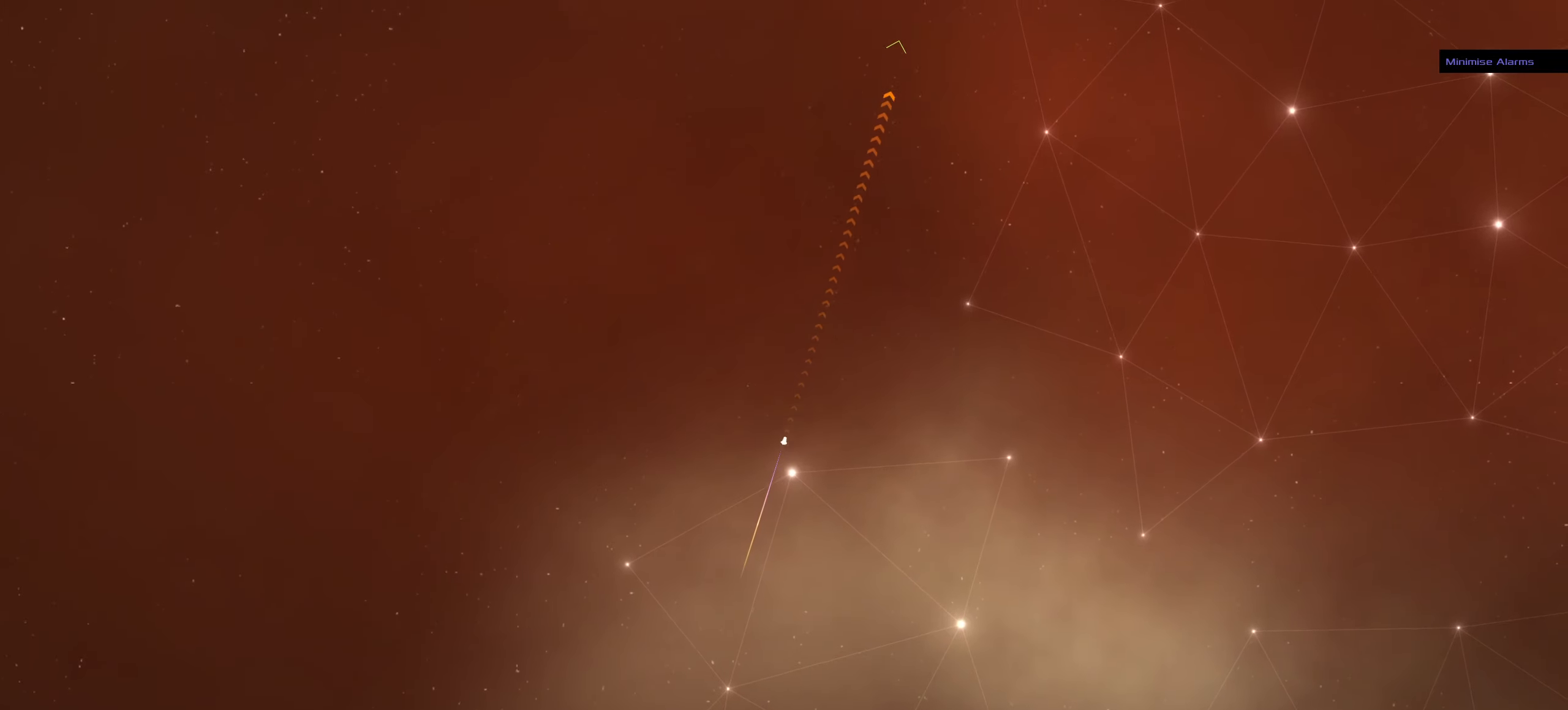
{"keys": ["f"], "mouse": ["left"], "events": [[400, "f", "down"]]}
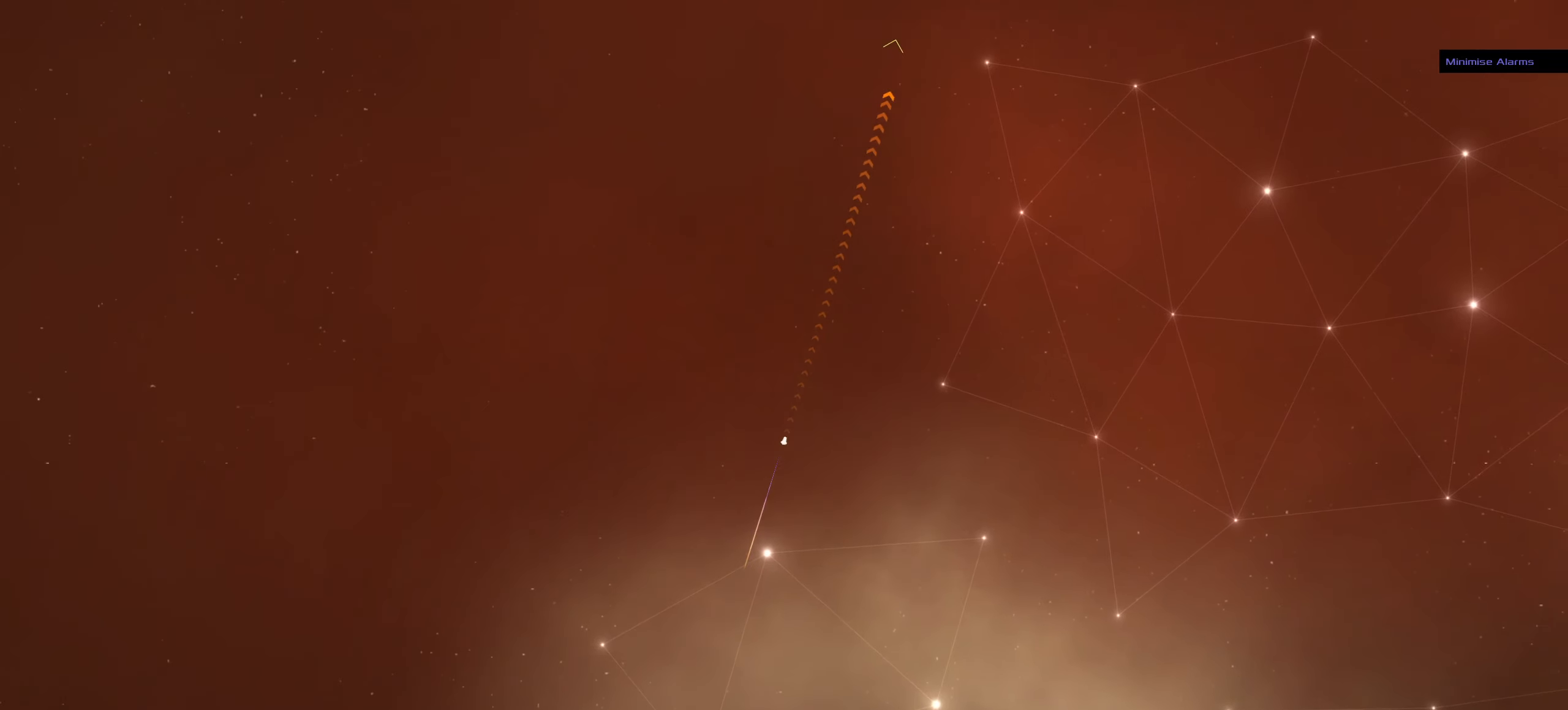
{"keys": [], "mouse": ["left"], "events": [[83, "f", "up"]]}
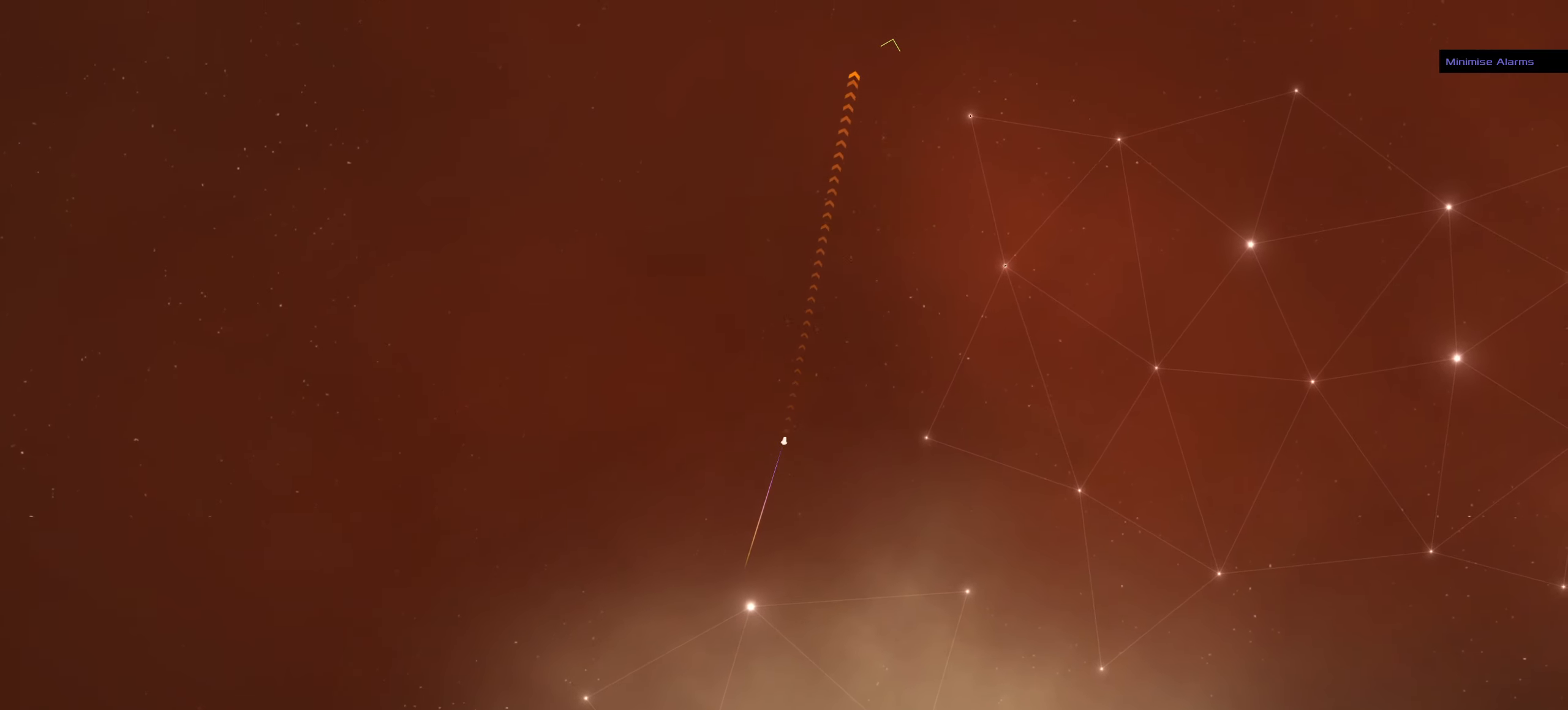
{"keys": ["f"], "mouse": ["left"], "events": [[467, "f", "down"]]}
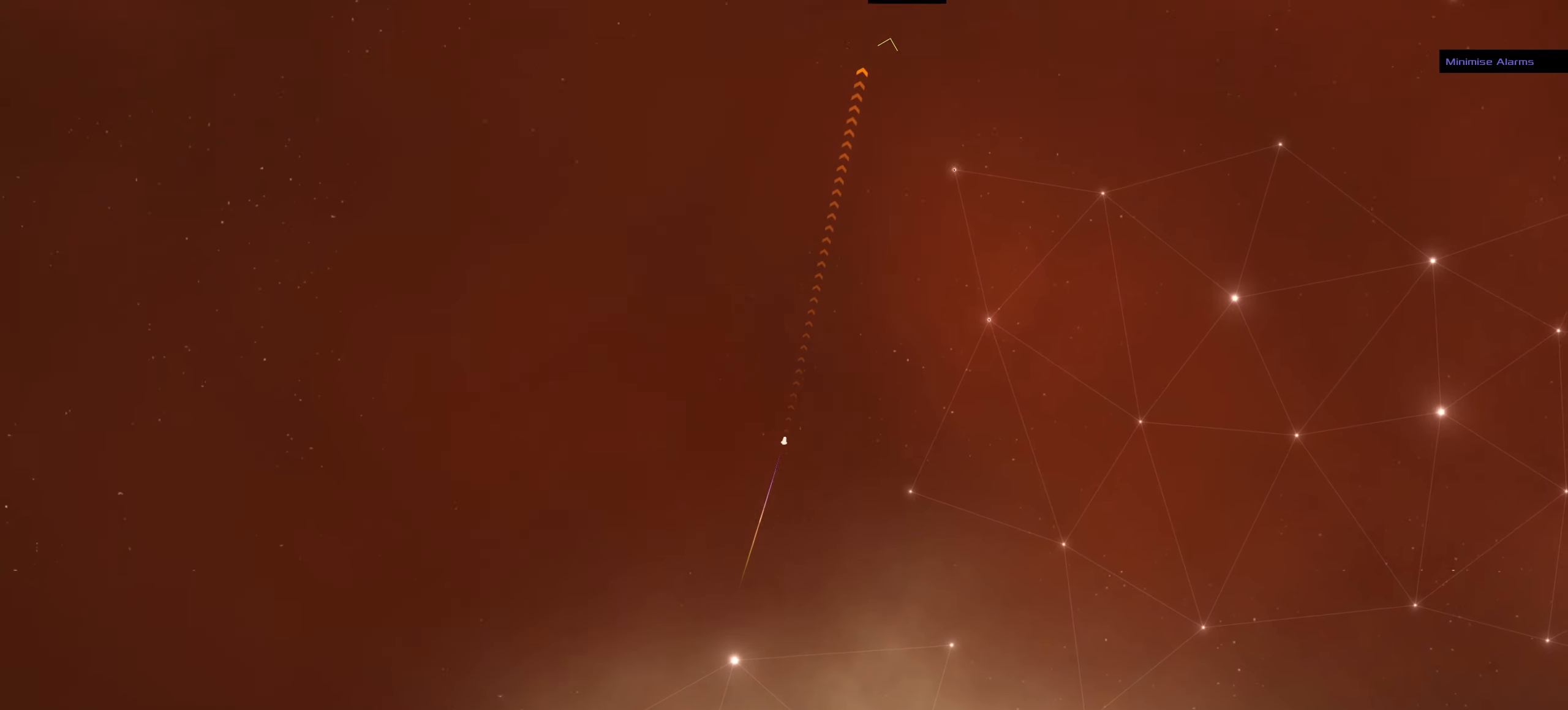
{"keys": [], "mouse": ["left"], "events": [[67, "f", "up"]]}
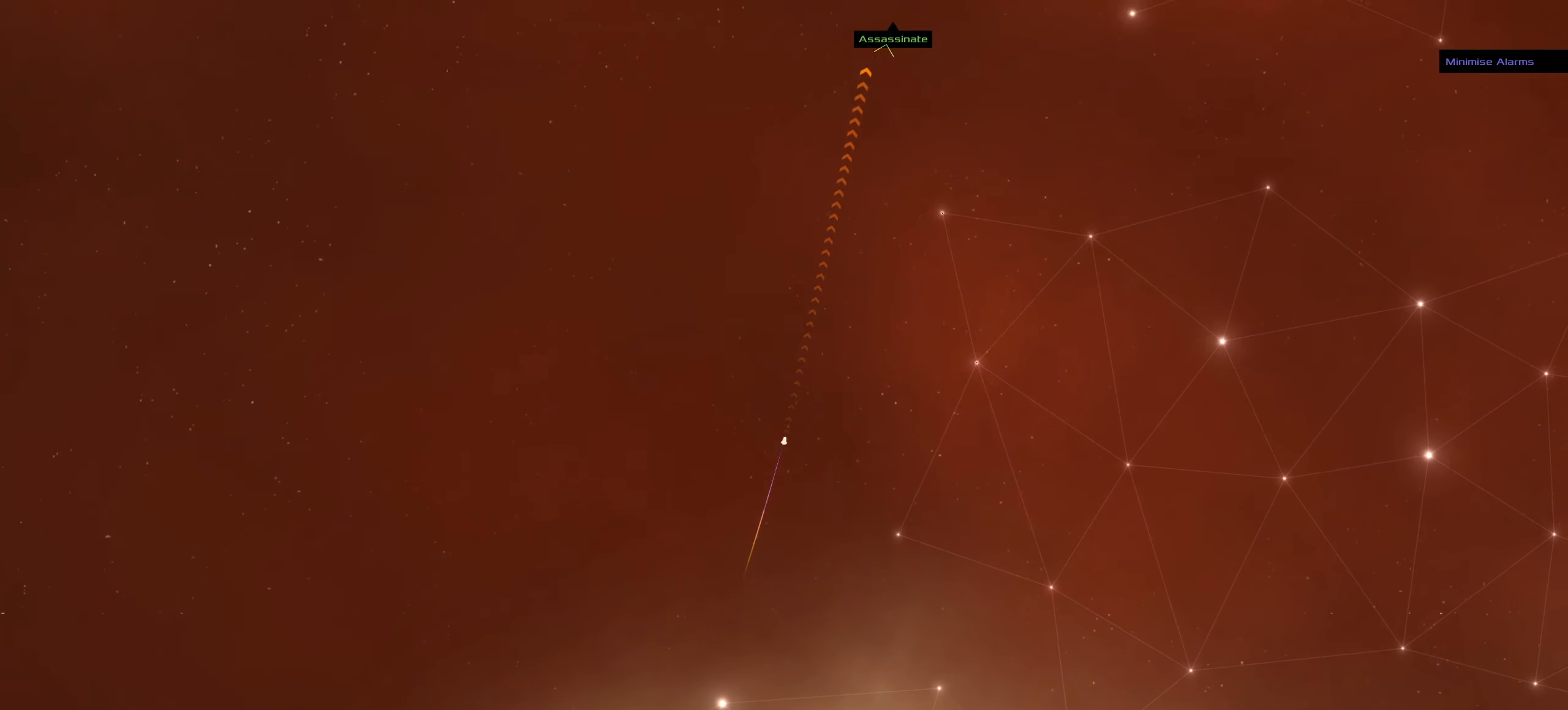
{"keys": [], "mouse": ["left"], "events": []}
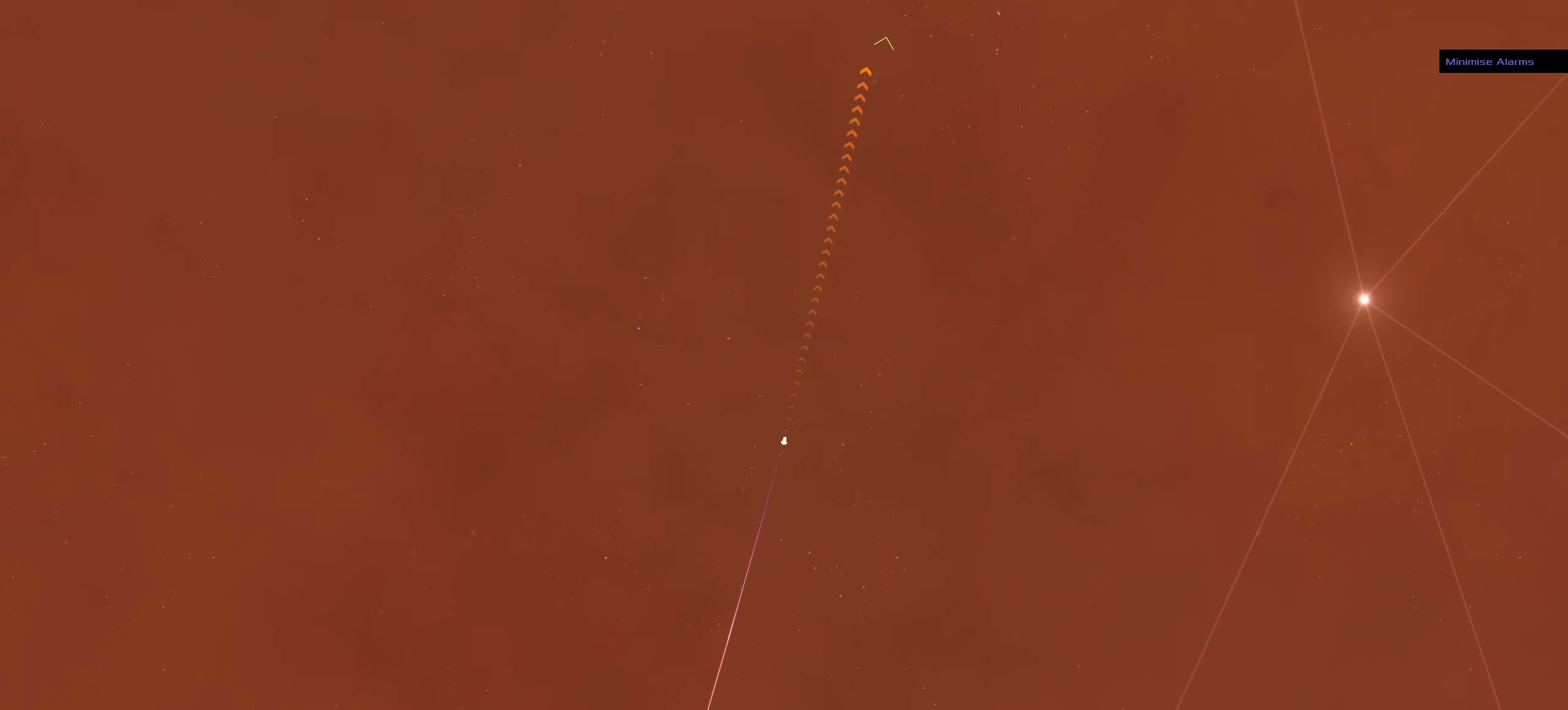
{"keys": [], "mouse": ["left"], "events": []}